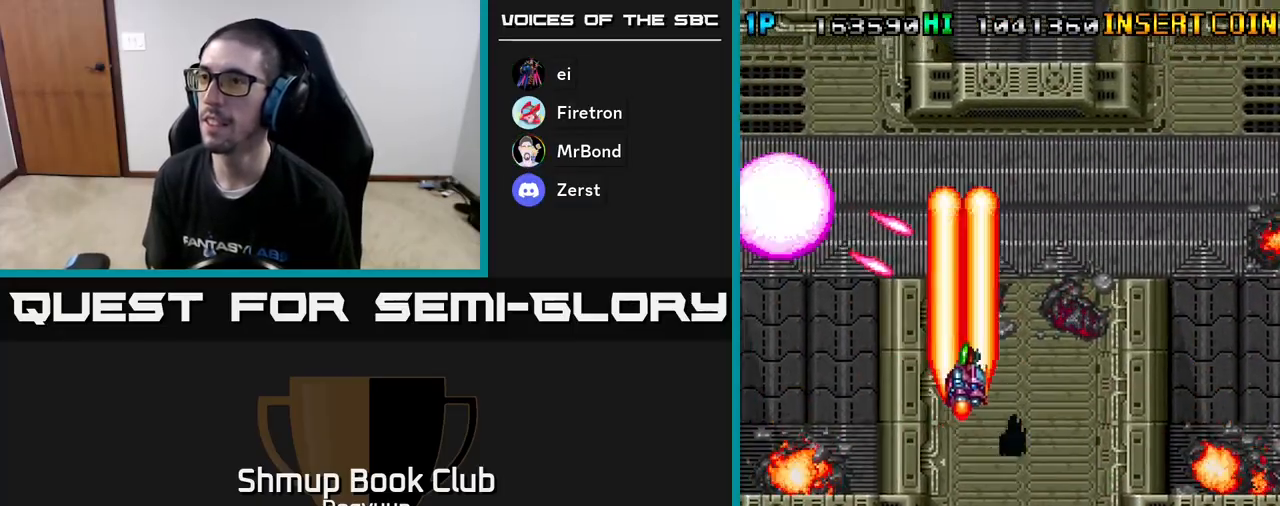
Gameplay with a controller (Xbox layout); each line is a JSON object with the inputs held at the frame after it. "events" lists button and stick changes between this image and that frame as [ms after this image, input, new state], when the widget could be followed in between. Not read: left_stick right_stick.
{"buttons": ["A", "DPAD_LEFT"], "events": [[33, "A", "down"], [33, "DPAD_DOWN", "down"], [183, "A", "up"], [217, "DPAD_RIGHT", "up"], [233, "A", "down"], [233, "DPAD_RIGHT", "down"], [267, "DPAD_RIGHT", "up"], [283, "DPAD_RIGHT", "down"], [300, "DPAD_RIGHT", "up"], [367, "DPAD_LEFT", "down"], [417, "A", "up"], [433, "DPAD_DOWN", "up"], [483, "A", "down"]]}
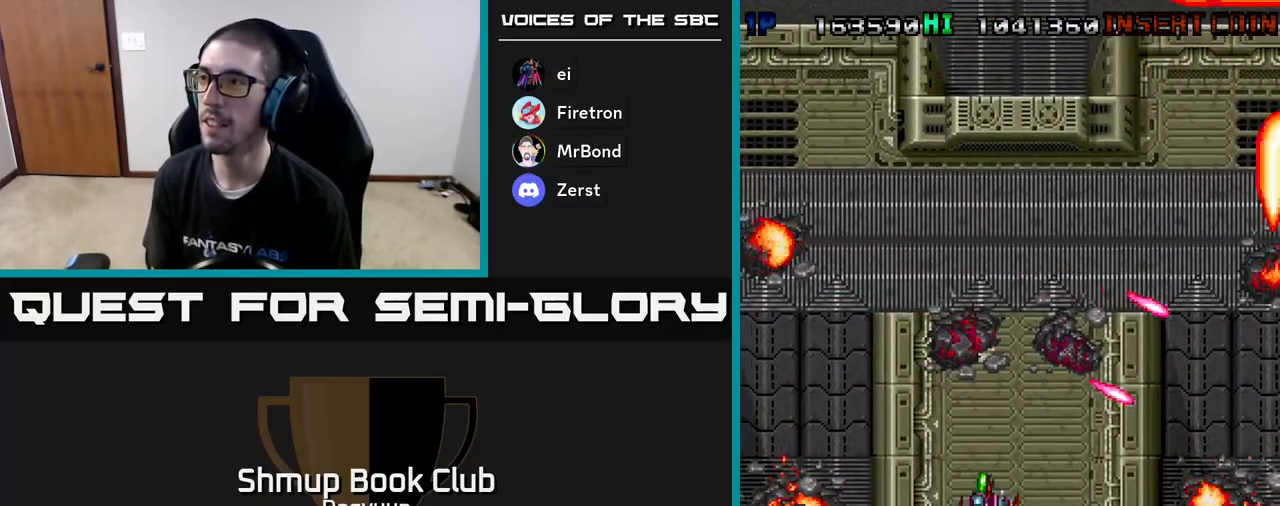
{"buttons": ["A", "DPAD_RIGHT"], "events": [[50, "DPAD_DOWN", "down"], [67, "DPAD_LEFT", "up"], [117, "DPAD_RIGHT", "down"], [150, "A", "up"], [200, "A", "down"], [283, "DPAD_DOWN", "up"], [367, "A", "up"], [433, "A", "down"]]}
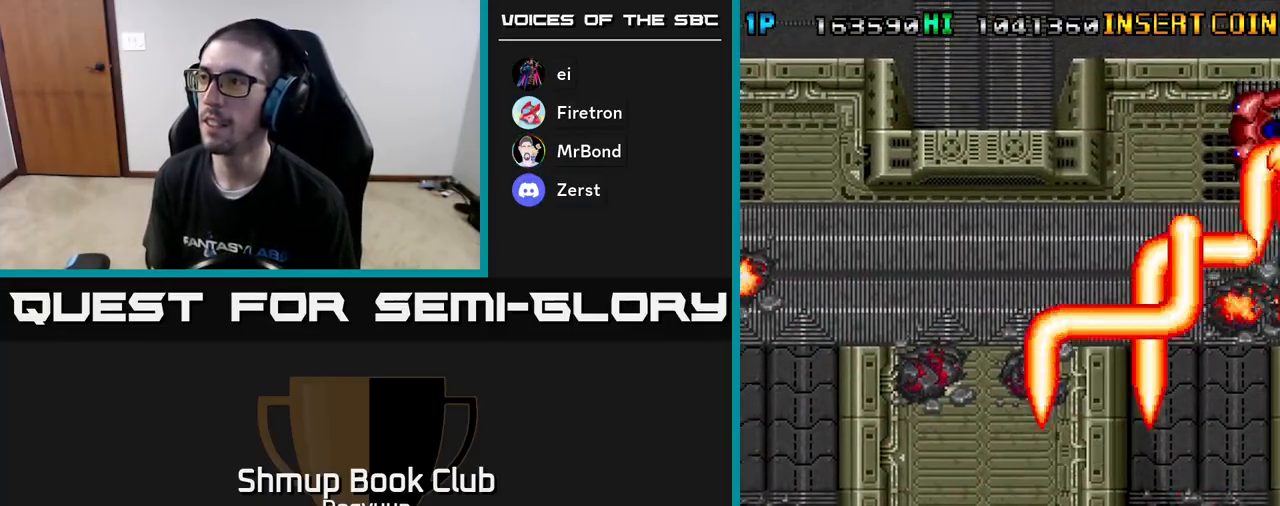
{"buttons": ["A", "DPAD_UP"], "events": [[67, "DPAD_UP", "down"], [100, "A", "up"], [100, "DPAD_RIGHT", "up"], [167, "A", "down"], [233, "DPAD_LEFT", "down"], [317, "A", "up"], [383, "A", "down"], [483, "DPAD_LEFT", "up"]]}
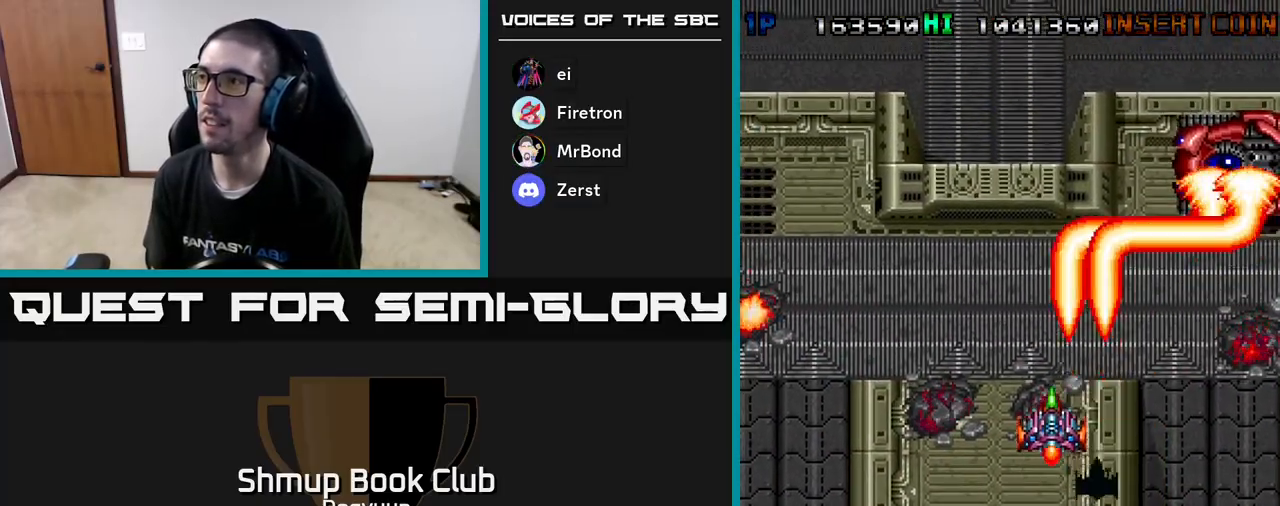
{"buttons": ["A", "DPAD_DOWN"]}
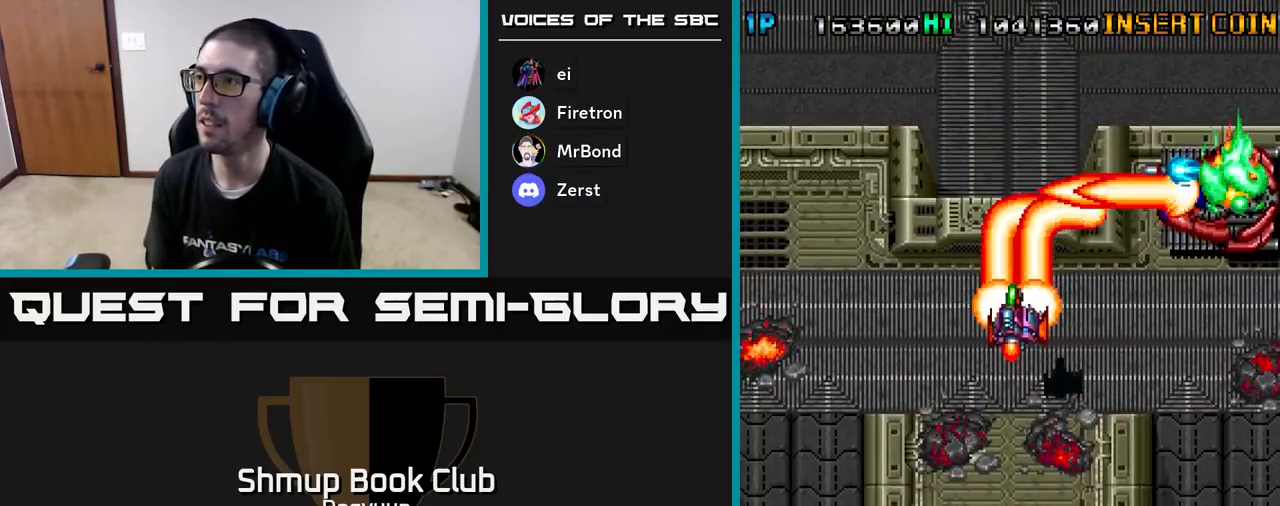
{"buttons": ["DPAD_DOWN", "DPAD_RIGHT"], "events": [[50, "DPAD_RIGHT", "down"], [83, "A", "up"], [133, "A", "down"], [283, "A", "up"], [317, "A", "down"], [483, "A", "up"]]}
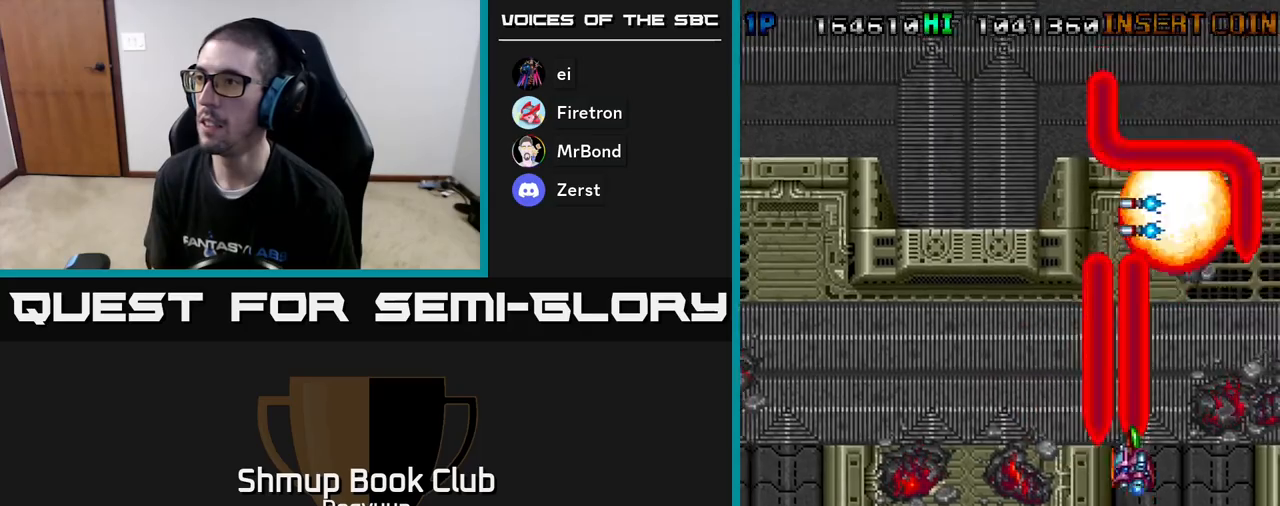
{"buttons": ["A", "DPAD_LEFT"], "events": [[17, "A", "down"], [167, "A", "up"], [217, "A", "down"], [267, "DPAD_RIGHT", "up"], [317, "DPAD_LEFT", "down"], [350, "DPAD_DOWN", "up"], [383, "A", "up"], [433, "A", "down"]]}
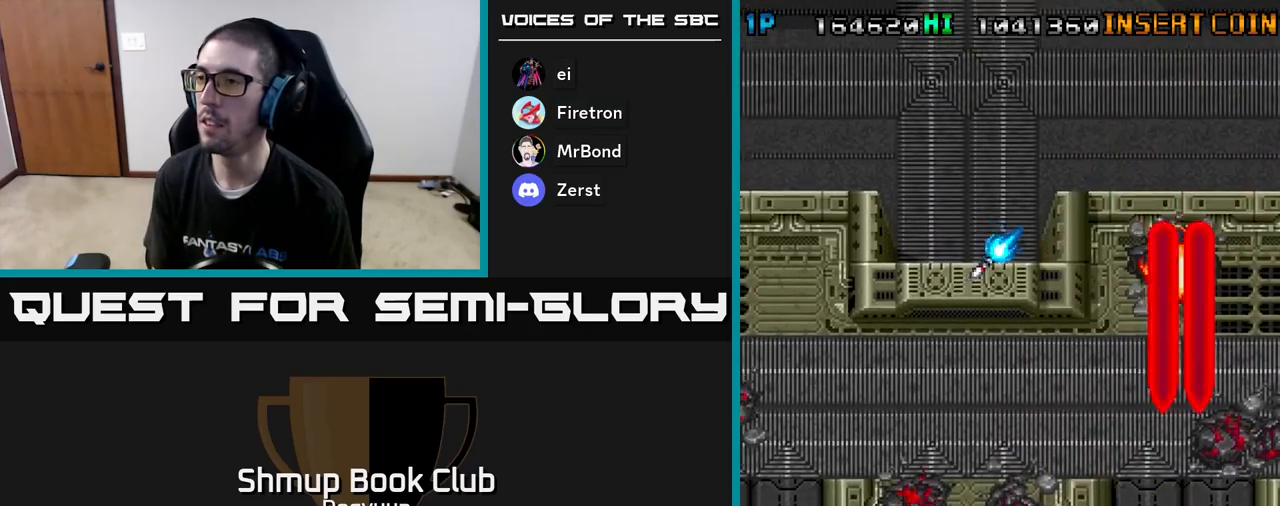
{"buttons": ["A", "DPAD_LEFT"], "events": [[100, "A", "up"], [167, "A", "down"], [317, "A", "up"], [400, "A", "down"]]}
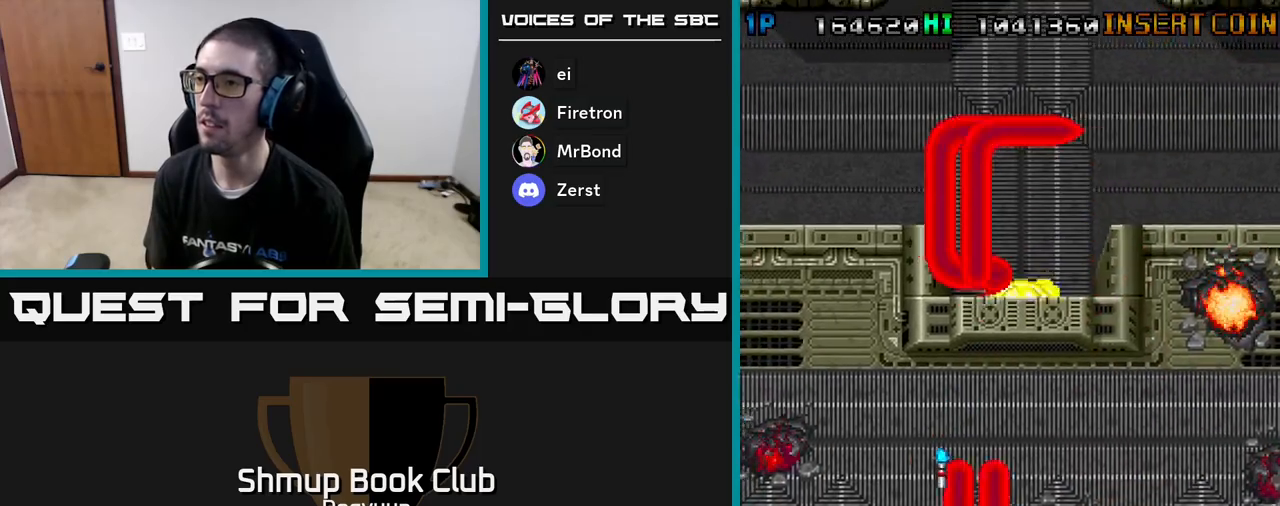
{"buttons": ["DPAD_UP", "DPAD_LEFT"], "events": [[17, "A", "up"], [33, "DPAD_DOWN", "down"], [83, "A", "down"], [200, "DPAD_DOWN", "up"], [233, "A", "up"], [283, "A", "down"], [450, "A", "up"], [483, "DPAD_UP", "down"]]}
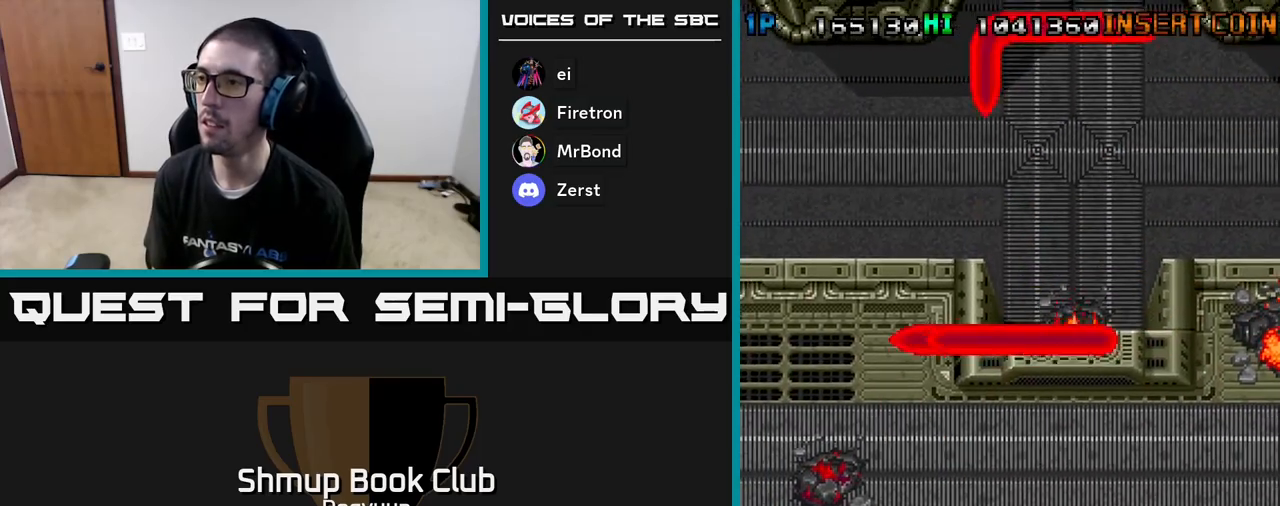
{"buttons": ["A", "DPAD_UP"], "events": [[17, "A", "down"], [100, "DPAD_LEFT", "up"], [150, "DPAD_RIGHT", "down"], [167, "A", "up"], [217, "A", "down"], [317, "DPAD_RIGHT", "up"], [383, "A", "up"], [450, "A", "down"]]}
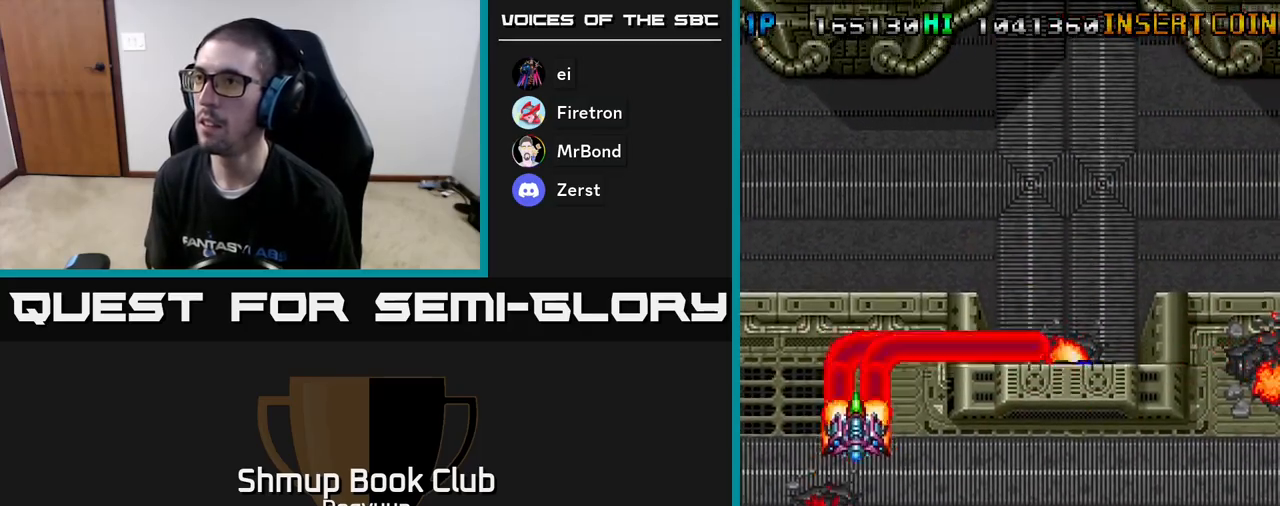
{"buttons": ["A", "DPAD_RIGHT"], "events": [[50, "DPAD_RIGHT", "down"], [100, "A", "up"], [167, "A", "down"], [183, "DPAD_UP", "up"], [333, "A", "up"], [383, "A", "down"]]}
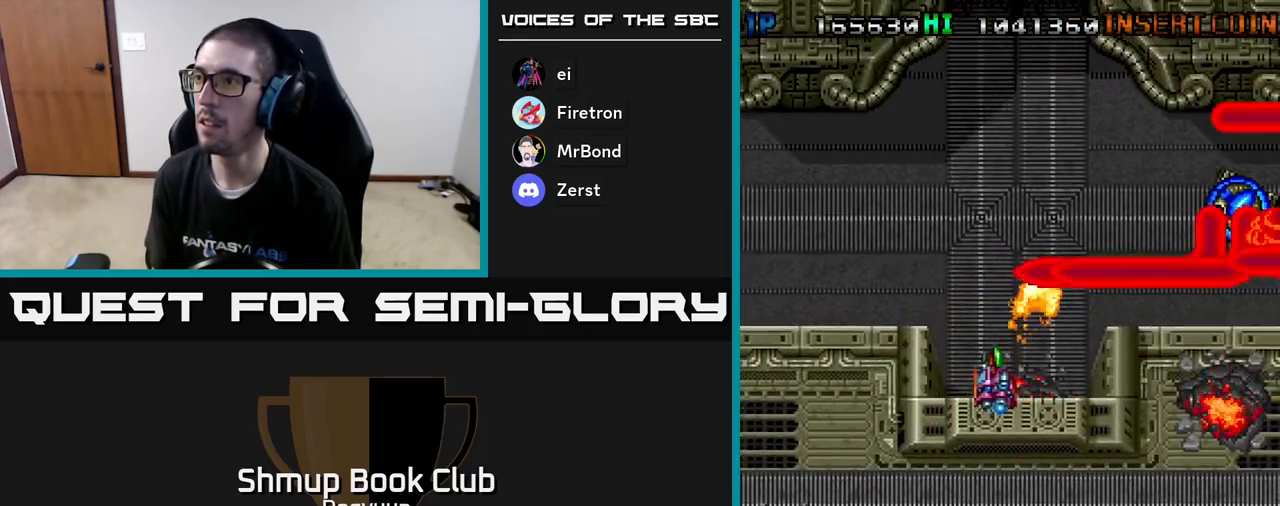
{"buttons": ["DPAD_DOWN", "DPAD_RIGHT"], "events": [[50, "A", "up"], [100, "A", "down"], [217, "DPAD_DOWN", "down"], [250, "A", "up"], [317, "A", "down"], [467, "A", "up"]]}
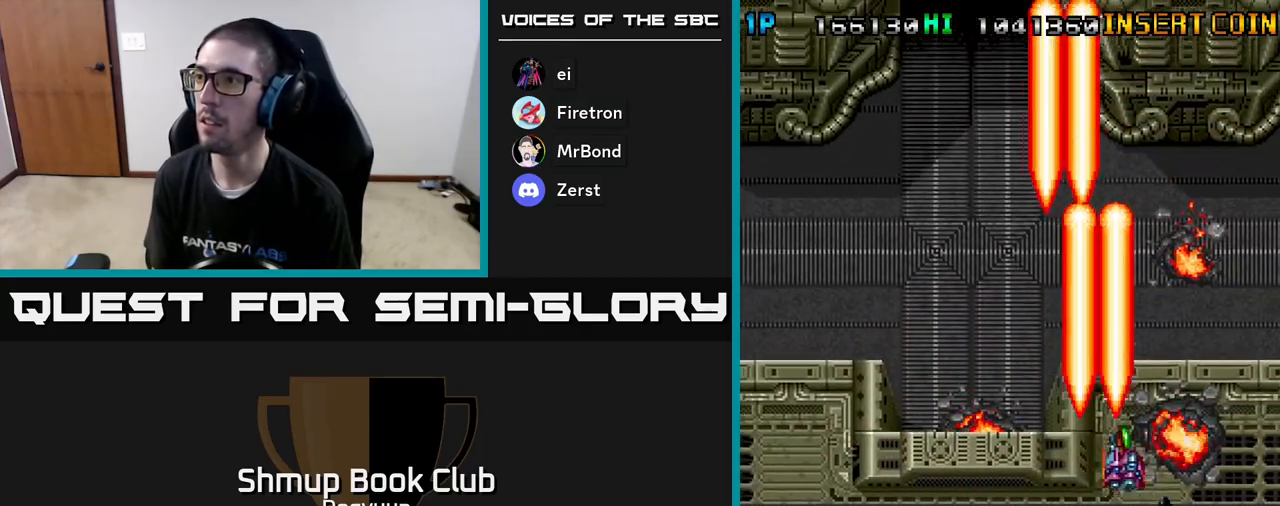
{"buttons": ["A", "DPAD_LEFT"], "events": [[33, "A", "down"], [200, "A", "up"], [267, "A", "down"], [267, "DPAD_RIGHT", "up"], [300, "DPAD_LEFT", "down"], [317, "DPAD_DOWN", "up"], [417, "A", "up"], [483, "A", "down"]]}
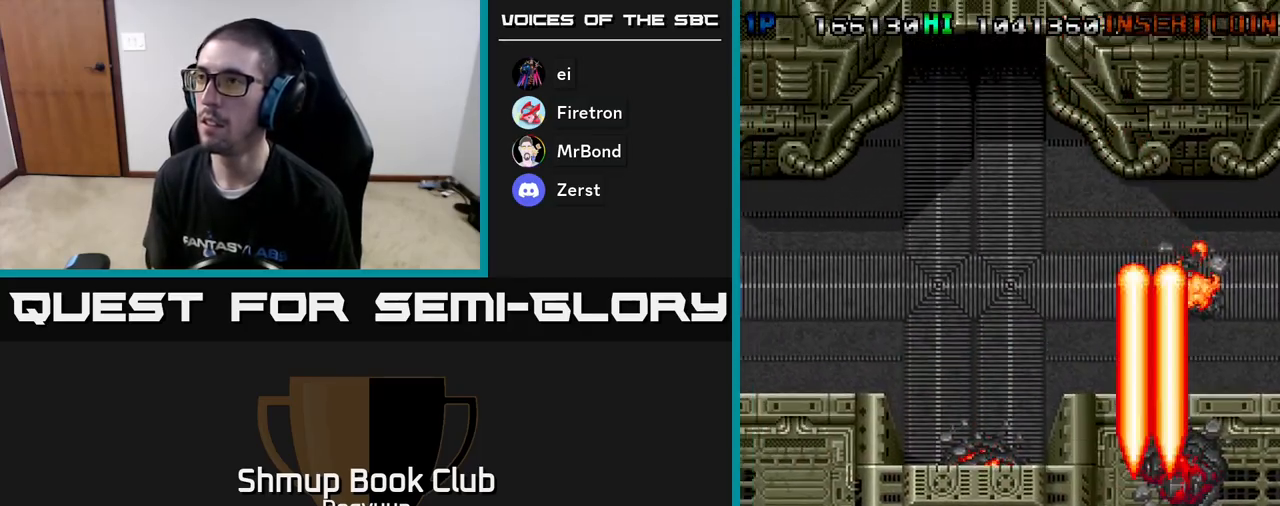
{"buttons": ["A", "DPAD_LEFT"], "events": [[150, "A", "up"], [217, "A", "down"], [383, "A", "up"], [450, "A", "down"]]}
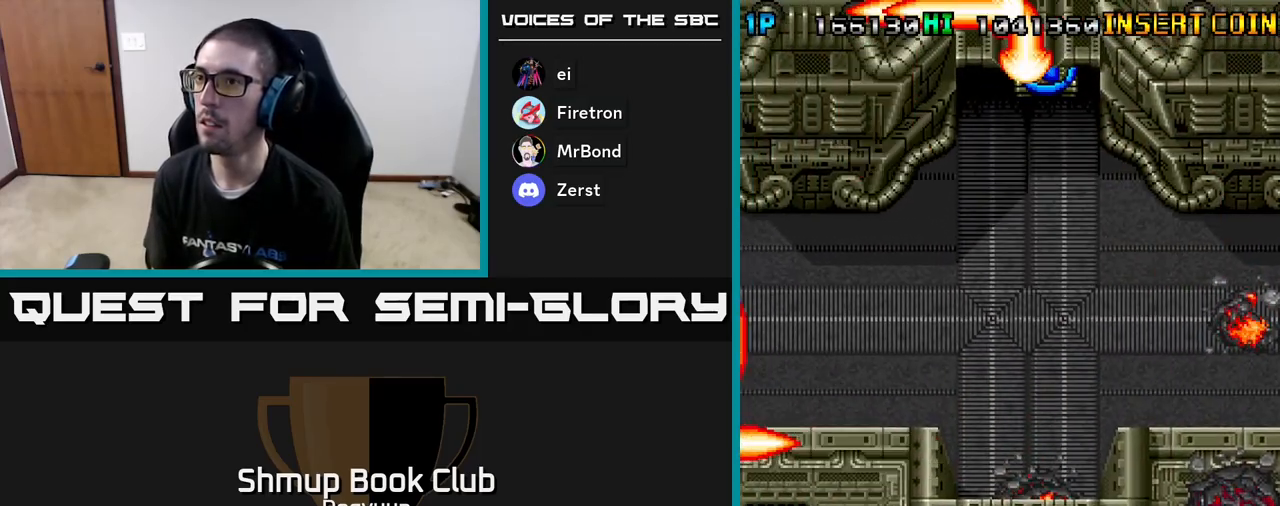
{"buttons": ["A", "DPAD_DOWN", "DPAD_RIGHT"], "events": [[117, "DPAD_UP", "down"], [317, "A", "up"], [367, "A", "down"], [367, "DPAD_LEFT", "up"], [400, "DPAD_RIGHT", "down"], [483, "DPAD_DOWN", "down"], [483, "DPAD_UP", "up"]]}
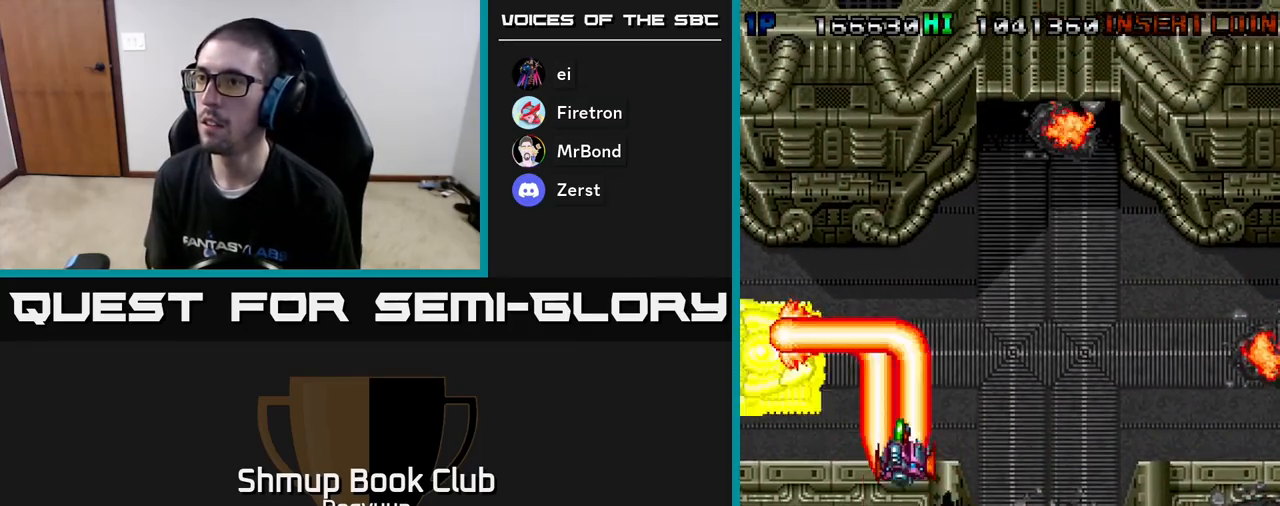
{"buttons": ["A", "DPAD_RIGHT"], "events": [[17, "A", "up"], [33, "DPAD_RIGHT", "up"], [50, "A", "down"], [67, "DPAD_LEFT", "down"], [183, "A", "up"], [233, "A", "down"], [250, "DPAD_LEFT", "up"], [317, "DPAD_RIGHT", "down"], [350, "A", "up"], [383, "A", "down"], [433, "DPAD_DOWN", "up"]]}
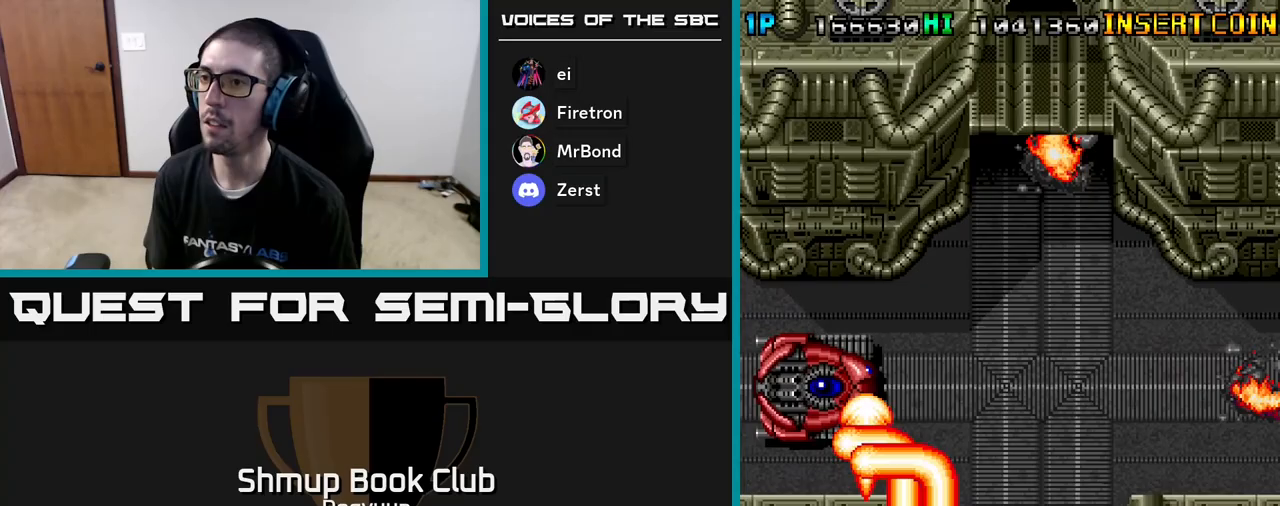
{"buttons": ["A", "DPAD_UP"]}
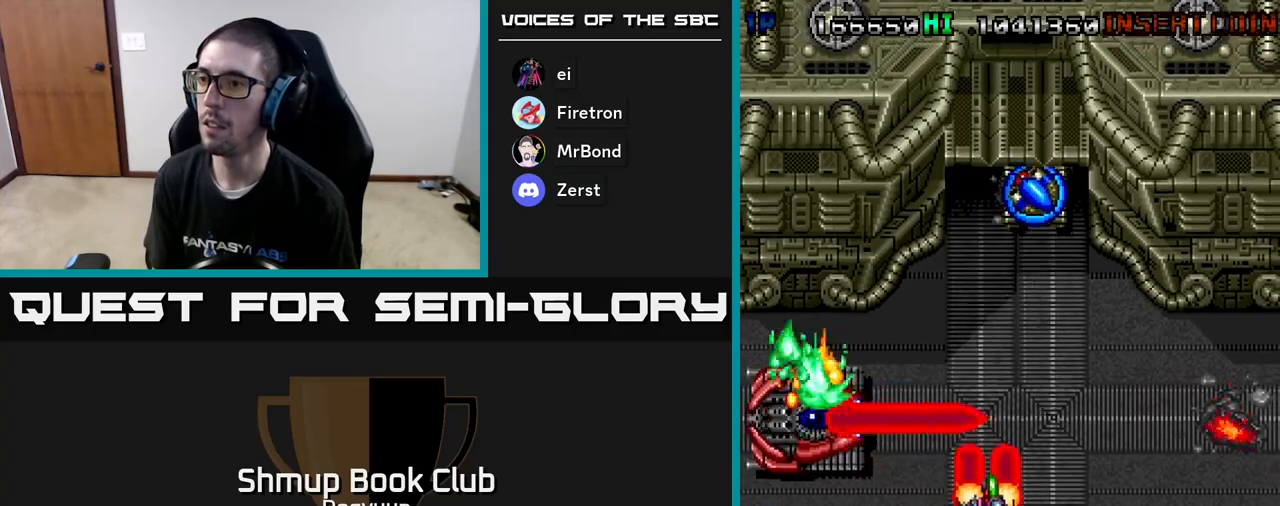
{"buttons": ["DPAD_UP"]}
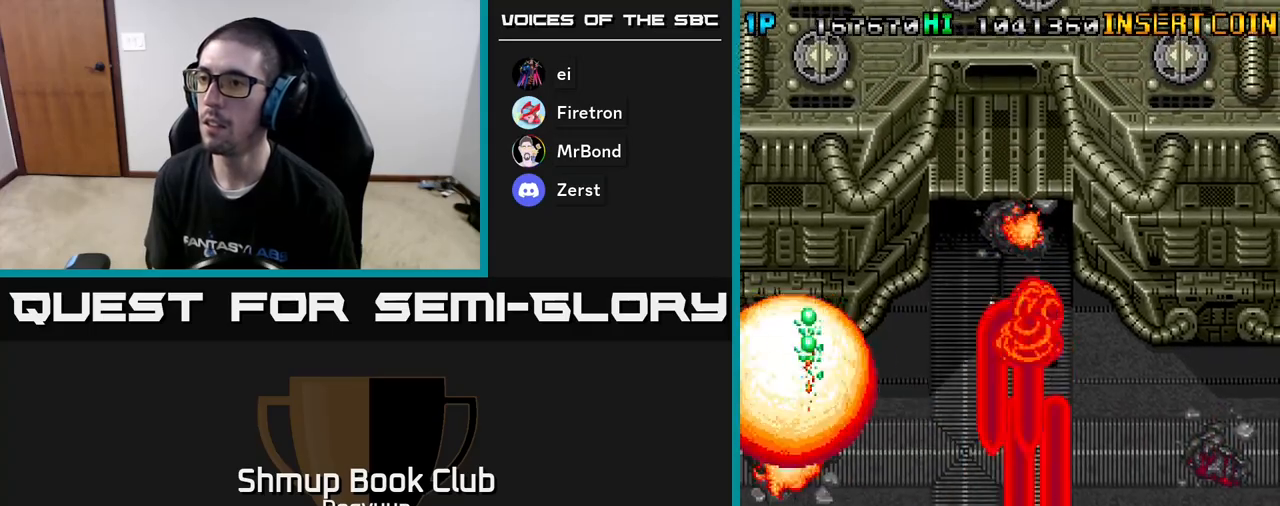
{"buttons": ["A", "DPAD_RIGHT"], "events": [[33, "A", "down"], [83, "DPAD_UP", "up"], [100, "DPAD_RIGHT", "down"], [117, "DPAD_DOWN", "down"], [167, "A", "up"], [233, "A", "down"], [367, "DPAD_DOWN", "up"], [400, "A", "up"], [433, "A", "down"]]}
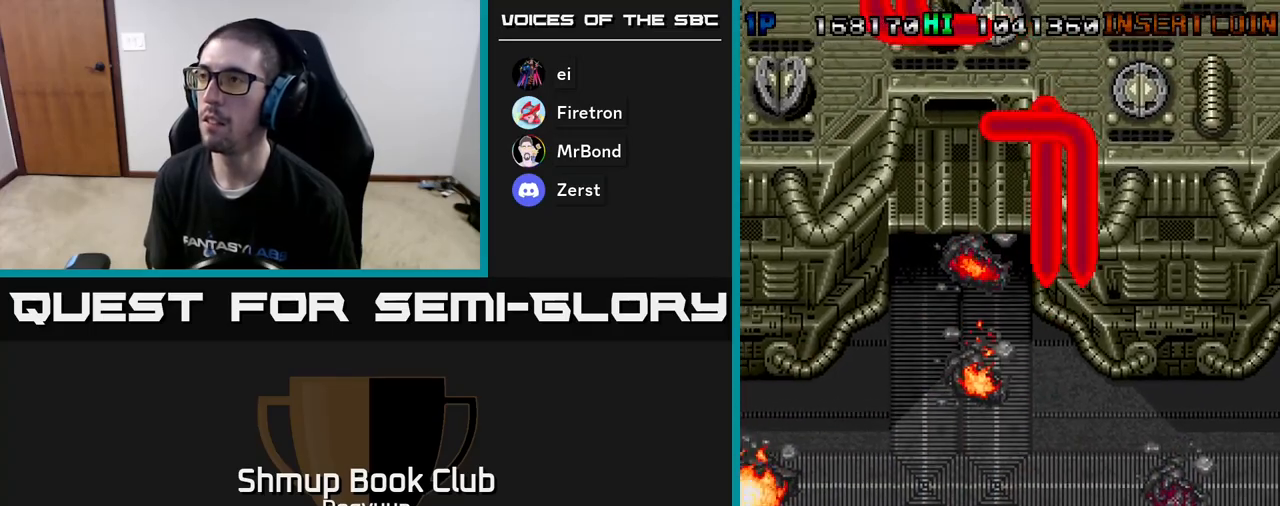
{"buttons": ["DPAD_UP", "DPAD_LEFT"], "events": [[67, "DPAD_UP", "down"], [100, "A", "up"], [133, "DPAD_RIGHT", "up"], [150, "A", "down"], [283, "A", "up"], [317, "DPAD_LEFT", "down"], [333, "A", "down"], [467, "A", "up"]]}
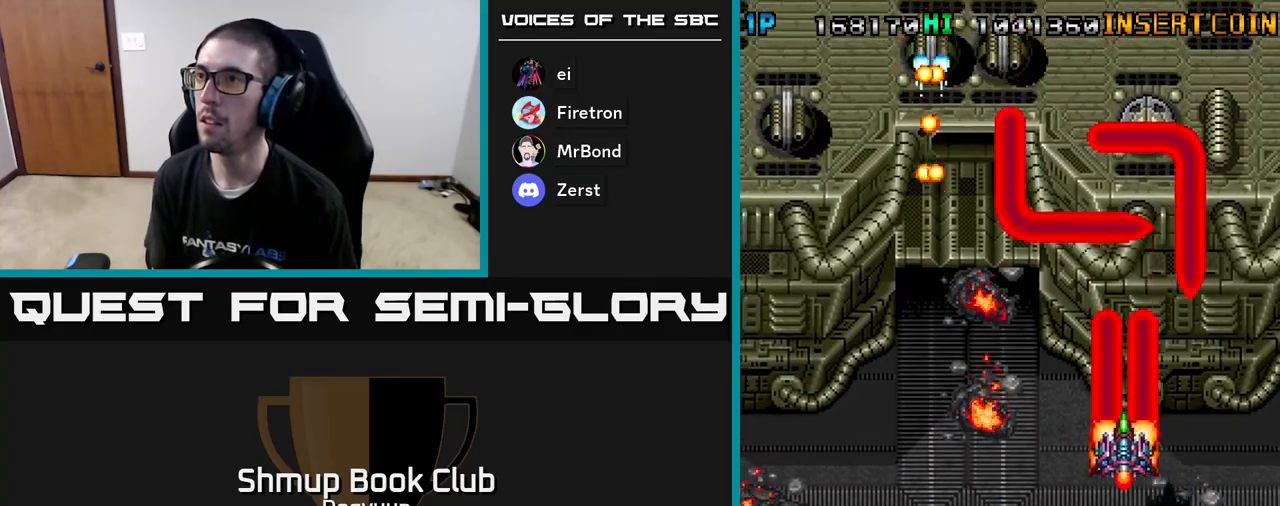
{"buttons": ["A", "DPAD_DOWN"]}
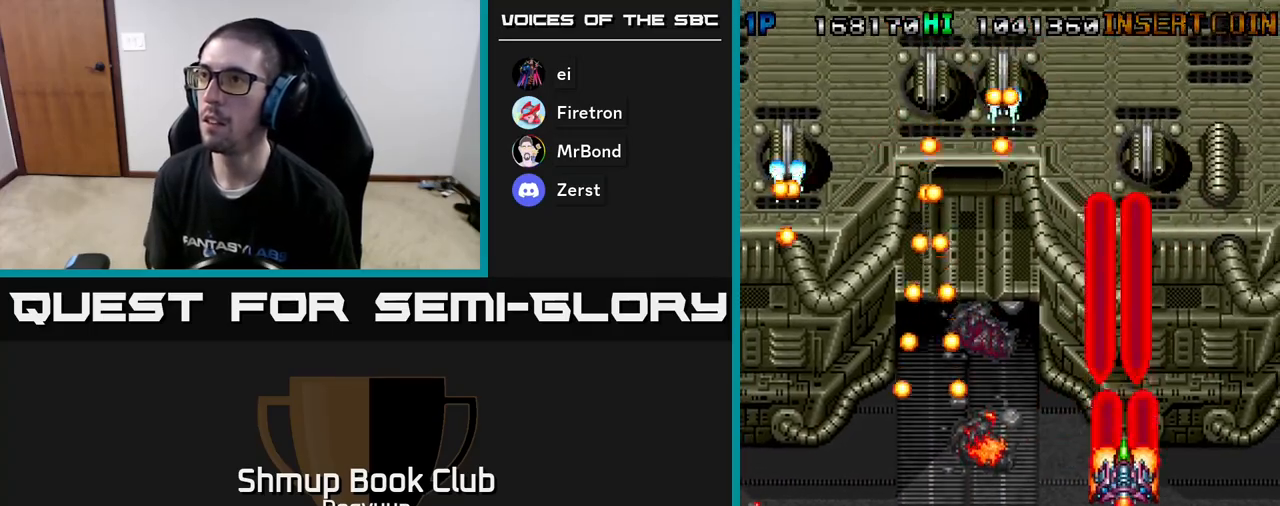
{"buttons": ["A", "DPAD_DOWN", "DPAD_RIGHT"]}
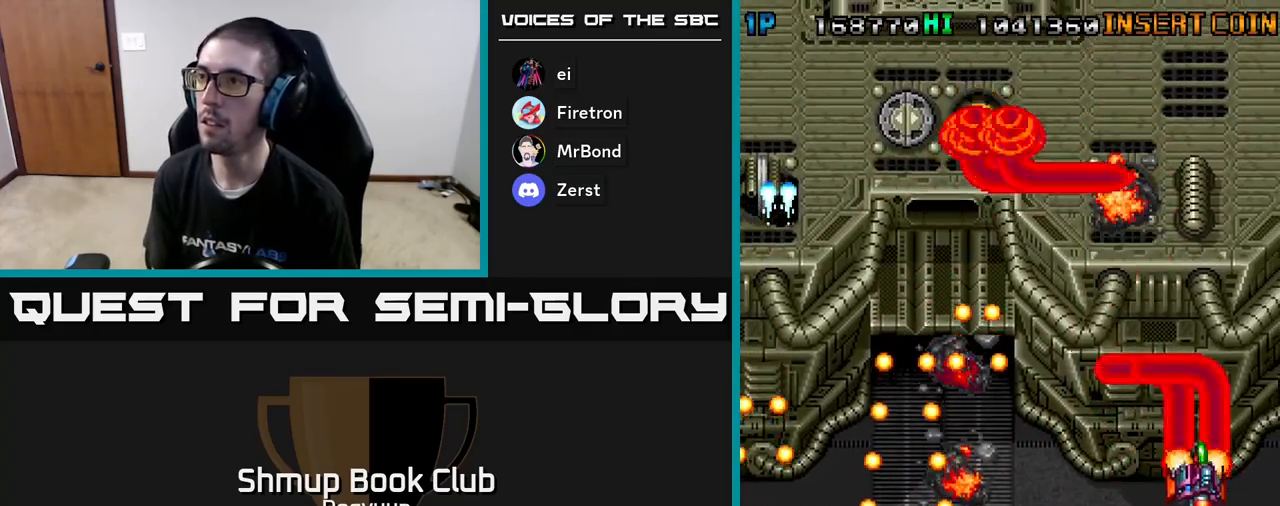
{"buttons": ["A", "DPAD_UP", "DPAD_LEFT"]}
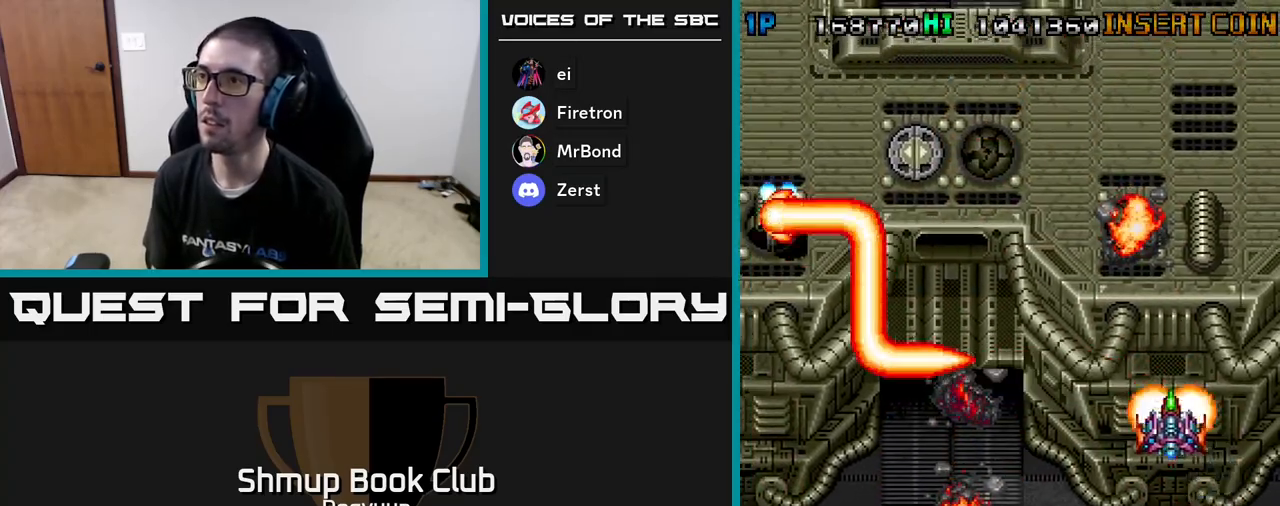
{"buttons": ["DPAD_LEFT"], "events": [[17, "DPAD_UP", "up"], [100, "A", "up"], [150, "A", "down"], [283, "A", "up"], [350, "A", "down"], [483, "A", "up"]]}
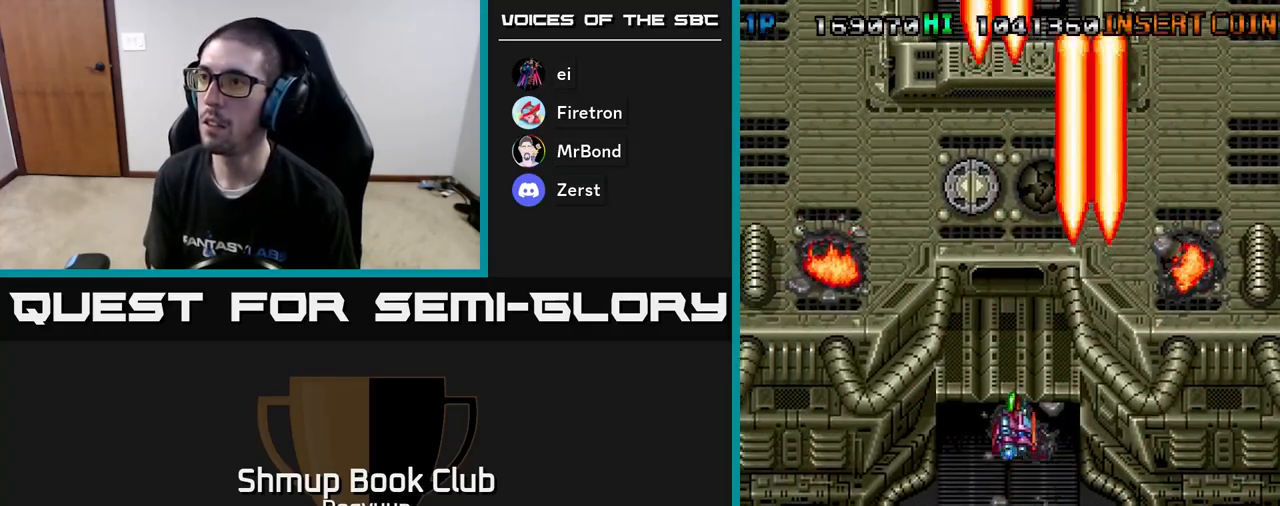
{"buttons": ["A", "DPAD_DOWN"], "events": [[33, "A", "down"], [167, "A", "up"], [200, "DPAD_UP", "down"], [233, "A", "down"], [250, "DPAD_LEFT", "up"], [350, "A", "up"], [417, "A", "down"], [417, "DPAD_LEFT", "down"], [450, "DPAD_DOWN", "down"], [450, "DPAD_UP", "up"], [483, "DPAD_LEFT", "up"]]}
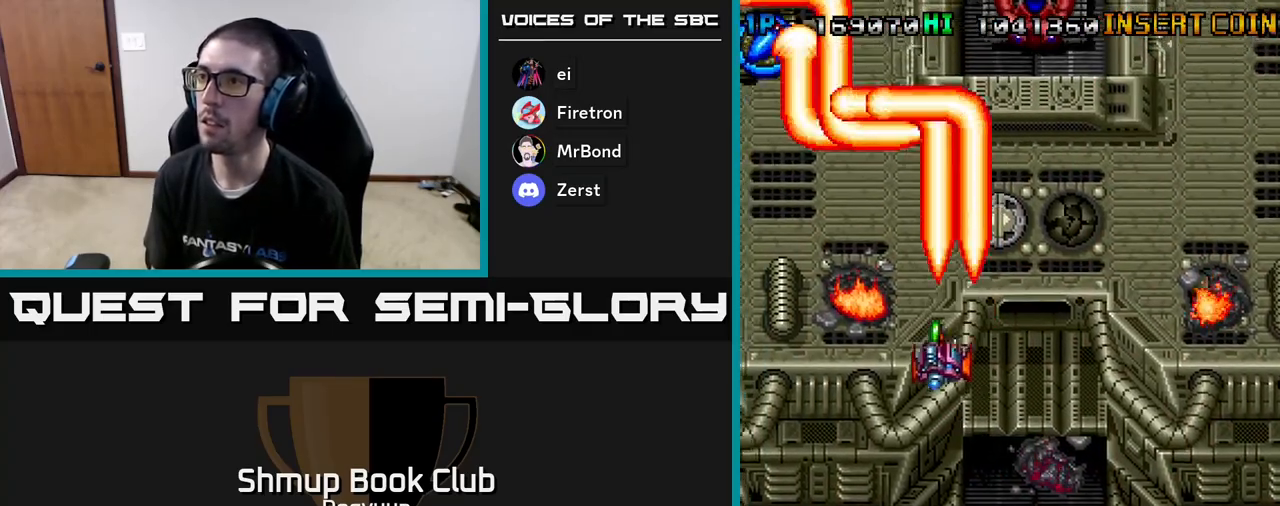
{"buttons": ["A", "DPAD_RIGHT"], "events": [[50, "A", "up"], [67, "DPAD_RIGHT", "down"], [117, "A", "down"], [117, "DPAD_RIGHT", "up"], [200, "DPAD_LEFT", "down"], [233, "DPAD_DOWN", "up"], [250, "A", "up"], [317, "A", "down"], [433, "A", "up"], [433, "DPAD_DOWN", "down"], [433, "DPAD_LEFT", "up"], [467, "DPAD_RIGHT", "down"], [500, "A", "down"], [500, "DPAD_DOWN", "up"]]}
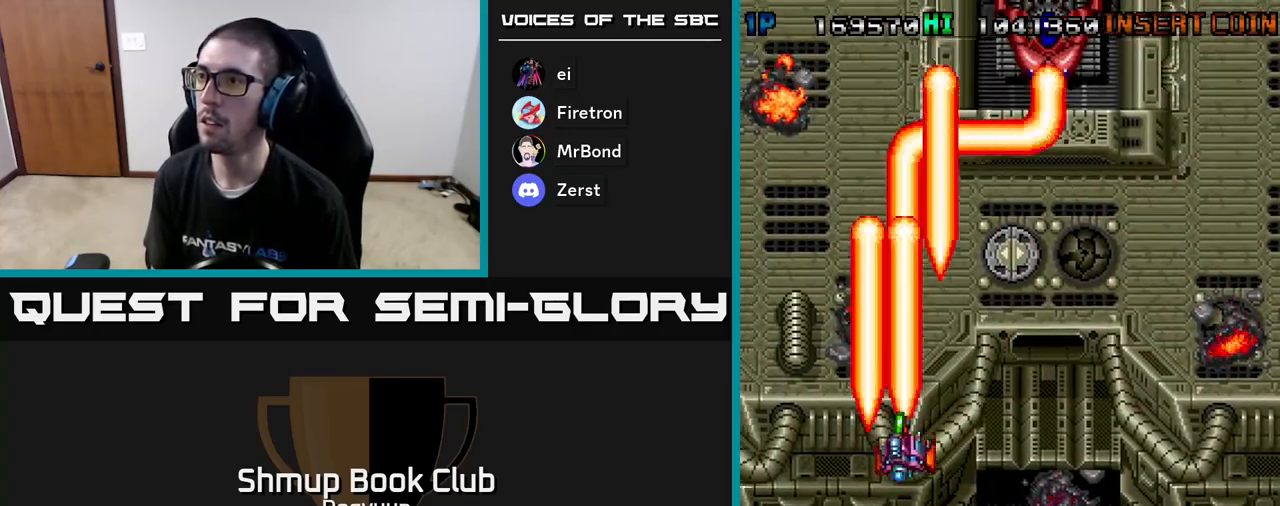
{"buttons": ["DPAD_UP", "DPAD_RIGHT"], "events": [[133, "A", "up"], [200, "A", "down"], [200, "DPAD_DOWN", "down"], [300, "A", "up"], [367, "A", "down"], [400, "DPAD_DOWN", "up"], [433, "DPAD_UP", "down"], [500, "A", "up"]]}
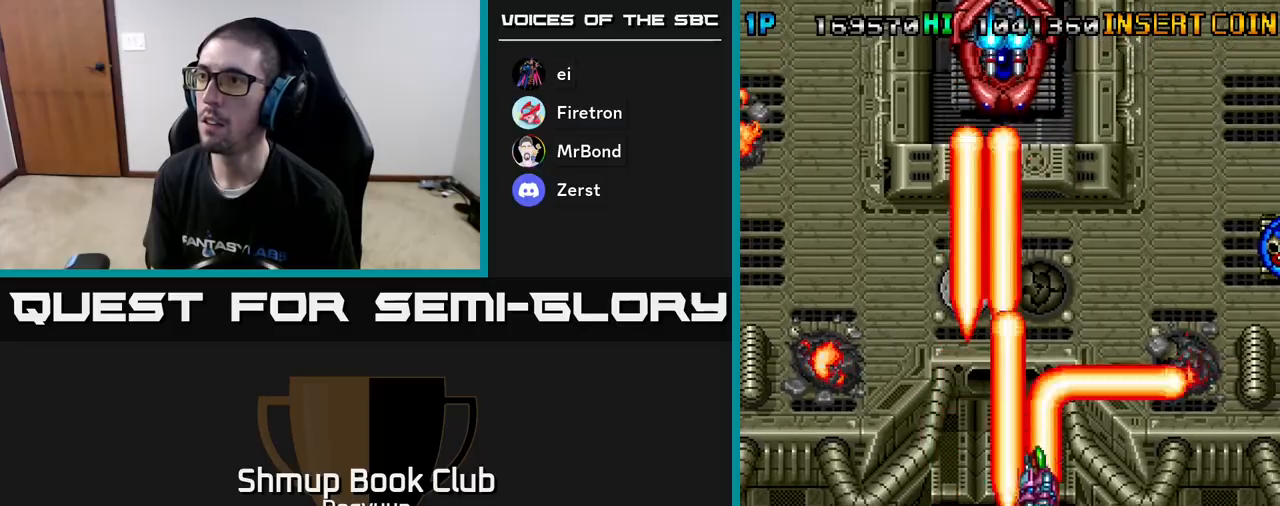
{"buttons": ["A", "DPAD_DOWN", "DPAD_LEFT"]}
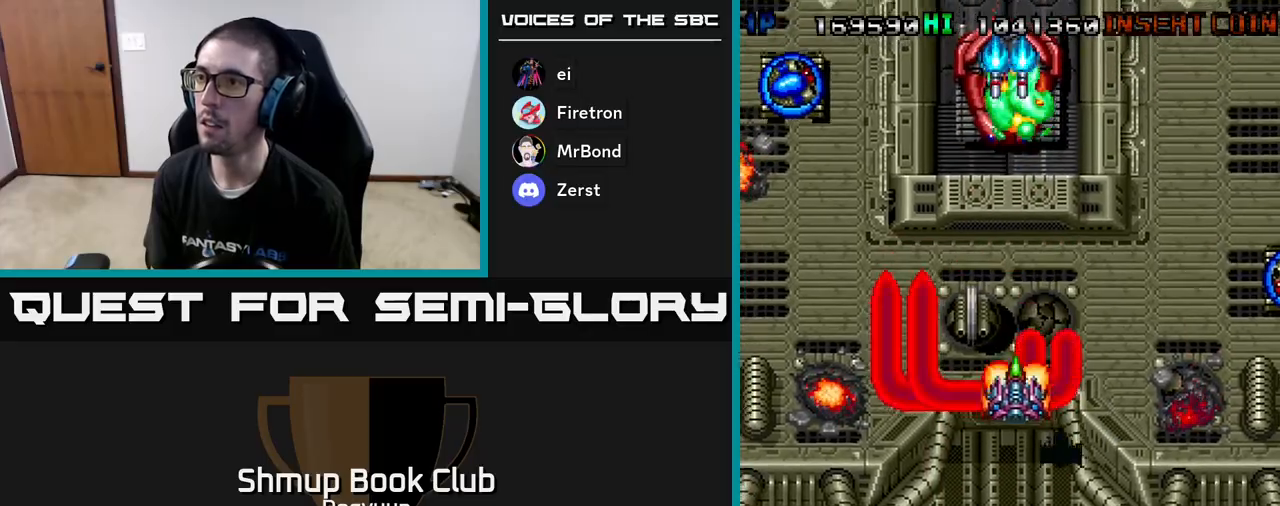
{"buttons": ["DPAD_DOWN", "DPAD_RIGHT"], "events": [[17, "A", "up"], [50, "A", "down"], [117, "DPAD_LEFT", "up"], [167, "A", "up"], [167, "DPAD_RIGHT", "down"], [233, "A", "down"], [333, "DPAD_RIGHT", "up"], [350, "A", "up"], [350, "DPAD_LEFT", "down"], [383, "A", "down"], [417, "DPAD_LEFT", "up"], [433, "DPAD_RIGHT", "down"], [500, "A", "up"]]}
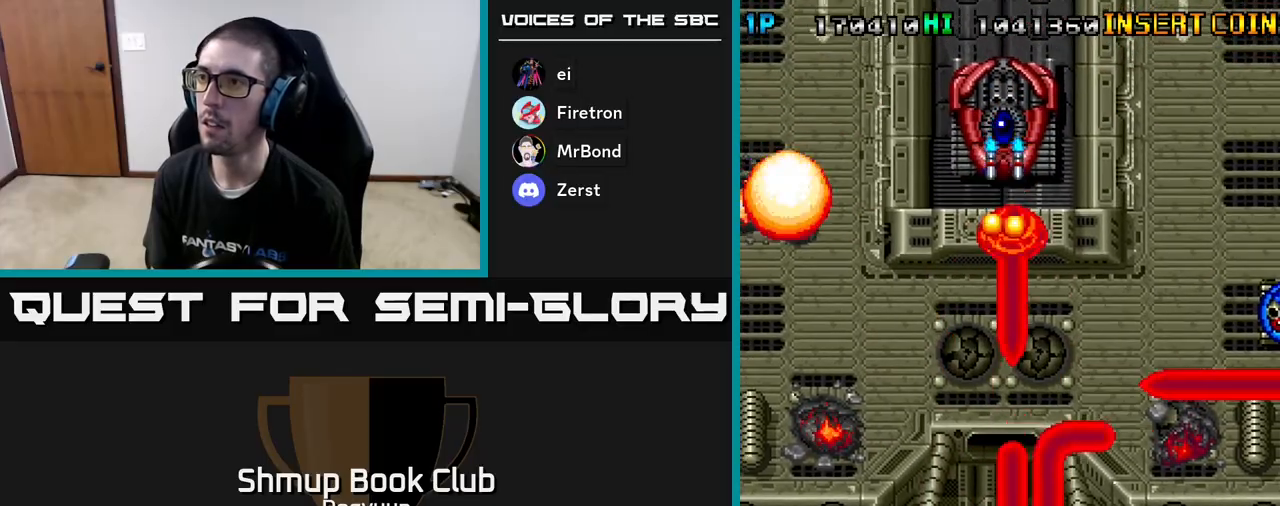
{"buttons": ["A", "DPAD_RIGHT"]}
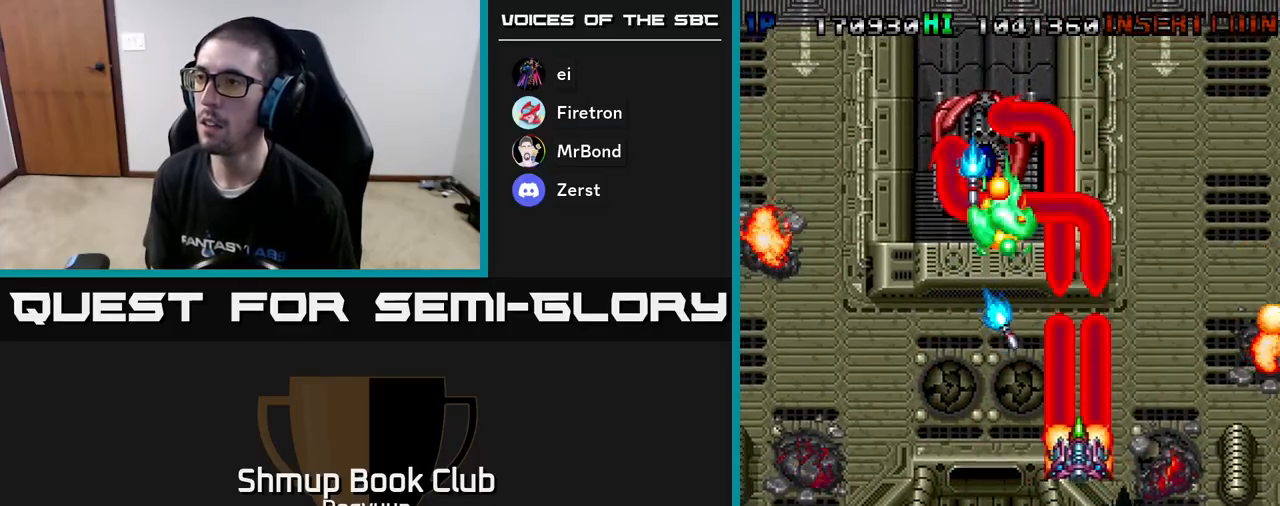
{"buttons": ["A", "DPAD_UP"], "events": [[33, "A", "up"], [33, "DPAD_UP", "down"], [67, "A", "down"], [117, "DPAD_UP", "up"], [200, "A", "up"], [233, "DPAD_DOWN", "down"], [250, "A", "down"], [383, "A", "up"], [417, "DPAD_DOWN", "up"], [433, "DPAD_UP", "down"], [450, "A", "down"], [483, "DPAD_RIGHT", "up"]]}